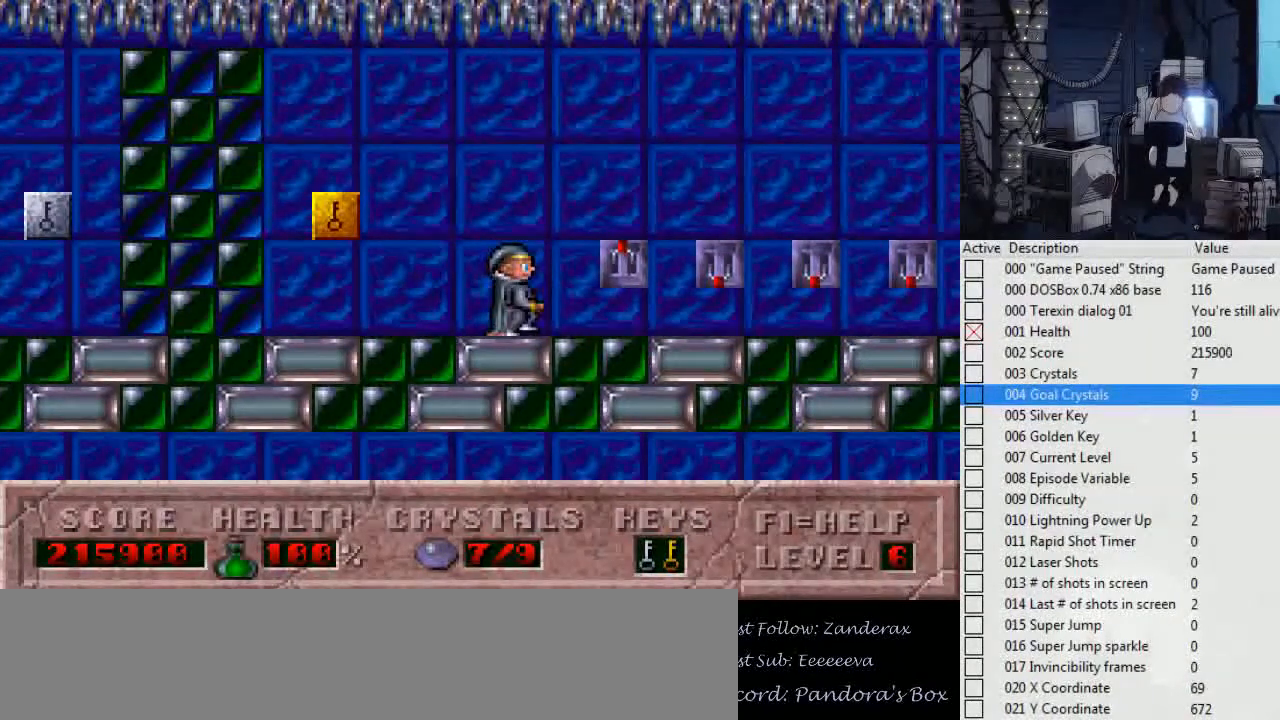
Gameplay with keyboard; each line is a JSON object with the keys held at the frame after it. "events" lists presses ("down") and releases ("up") of ".", "0", "1", "2", "3", "4", "5", "6", "7", "8", "9", "a", "alt_l", "alt_r", "b", "backslash", "backspace", "c", "caps_lock", "comma", "ctrl_l", "ctrl_r", "d", "down", "e", "escape", "f", "f1", "f10", "f11", "f12", "f2", "f3", "f4", "f5", "f6", "f7", "f8", "f9", "g", "h", "i", "j", "k", "l", "left", "m", "n", "o", "p", "q", "r", "return", "right", "s", "shift_l", "shift_r", "space", "super", "t", "tab", "tilde", "u", "up", "v", "w", "x", "y" and "z" between this image and that frame as [ms after this image, input, new state], when the widget could be followed in between. No other keys are recorded. Mouse input is not recorded.
{"keys": [], "events": [[200, "left", "up"]]}
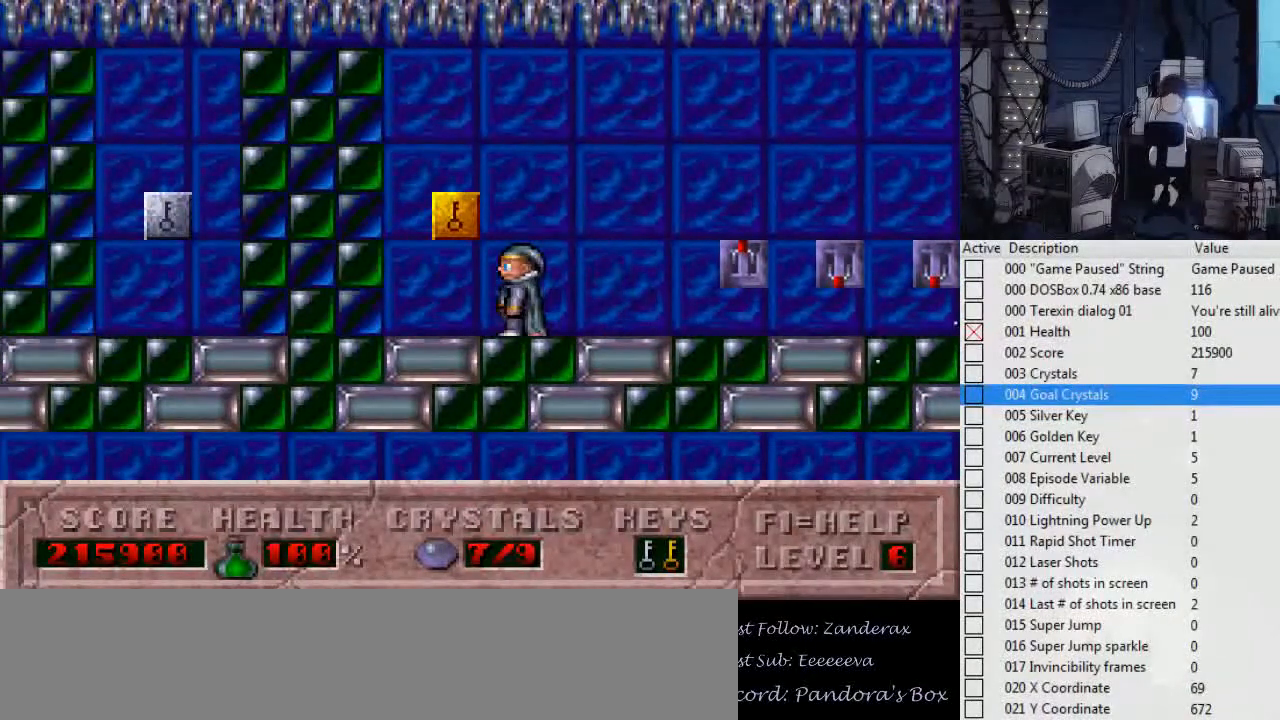
{"keys": ["ctrl_l", "left"], "events": [[300, "left", "down"], [367, "ctrl_l", "down"]]}
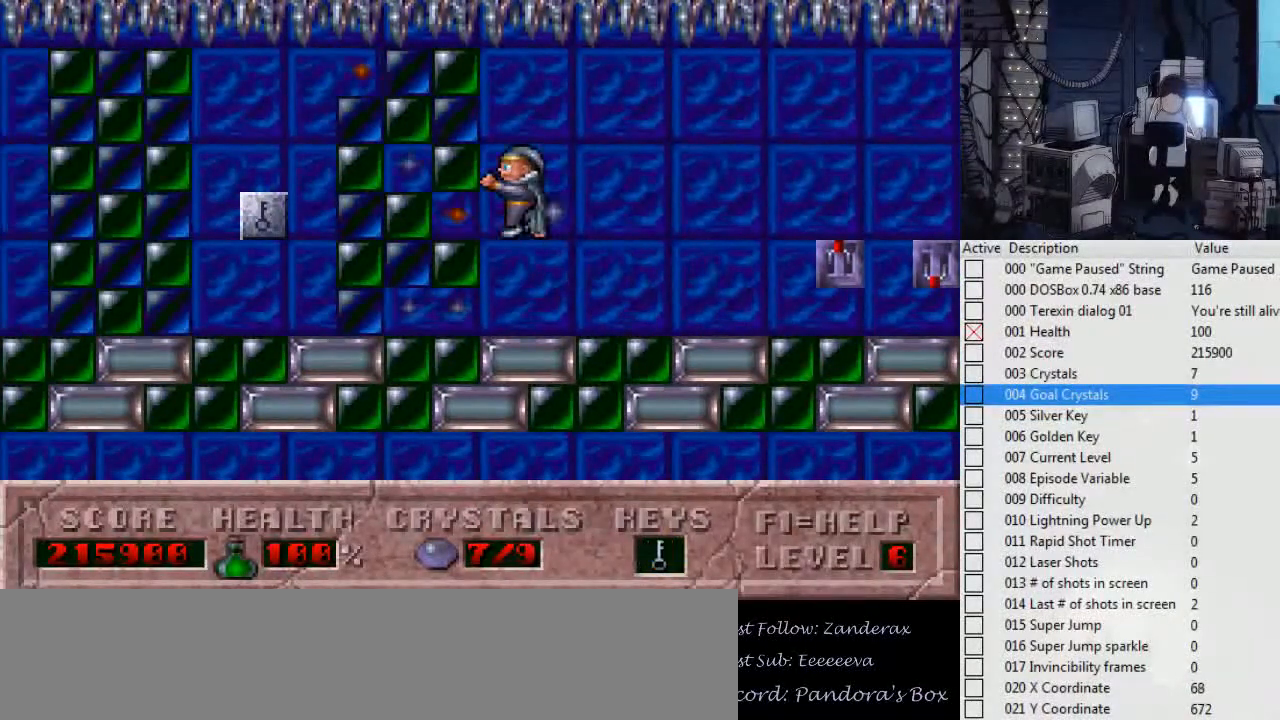
{"keys": ["left"], "events": [[367, "ctrl_l", "up"]]}
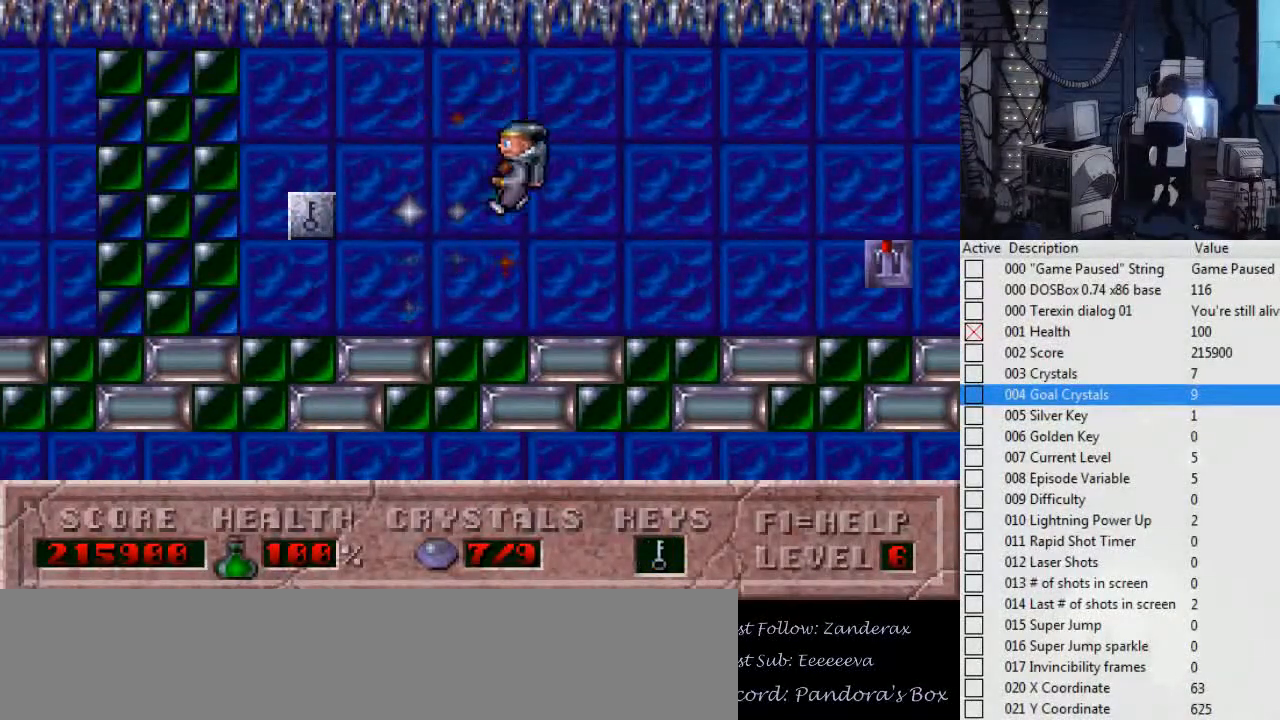
{"keys": [], "events": [[334, "left", "up"]]}
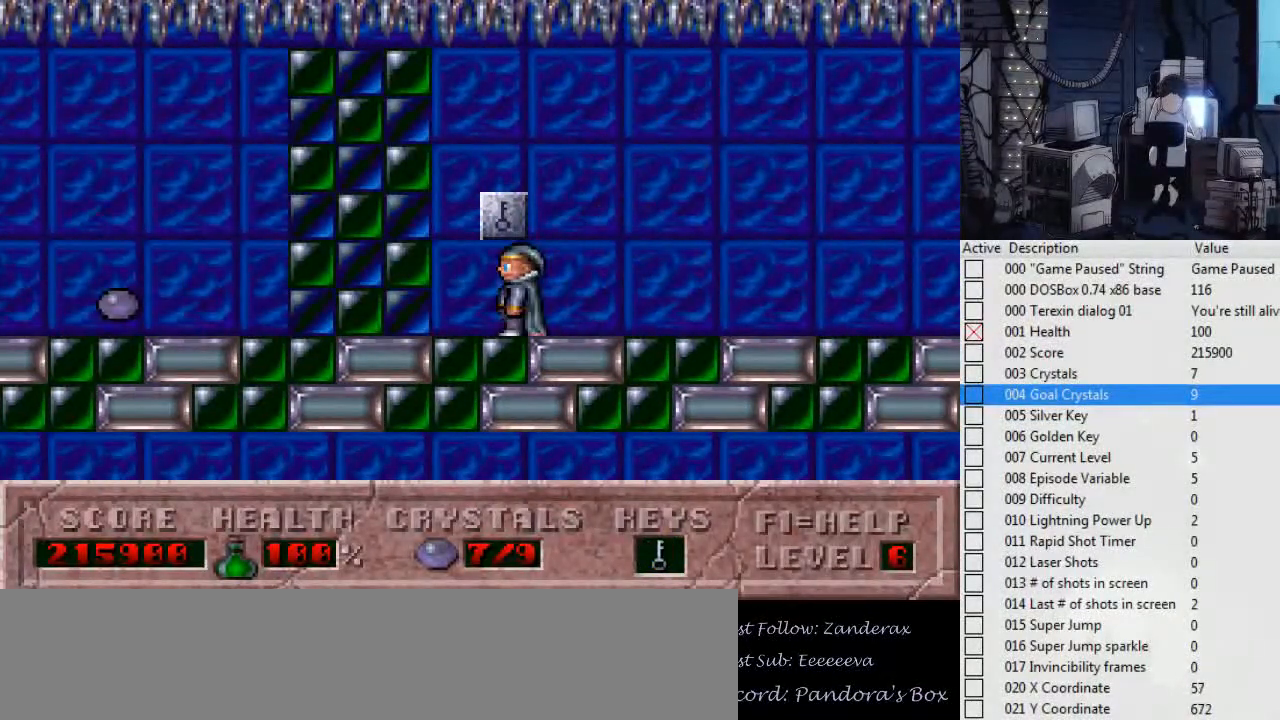
{"keys": ["right"], "events": [[400, "right", "down"]]}
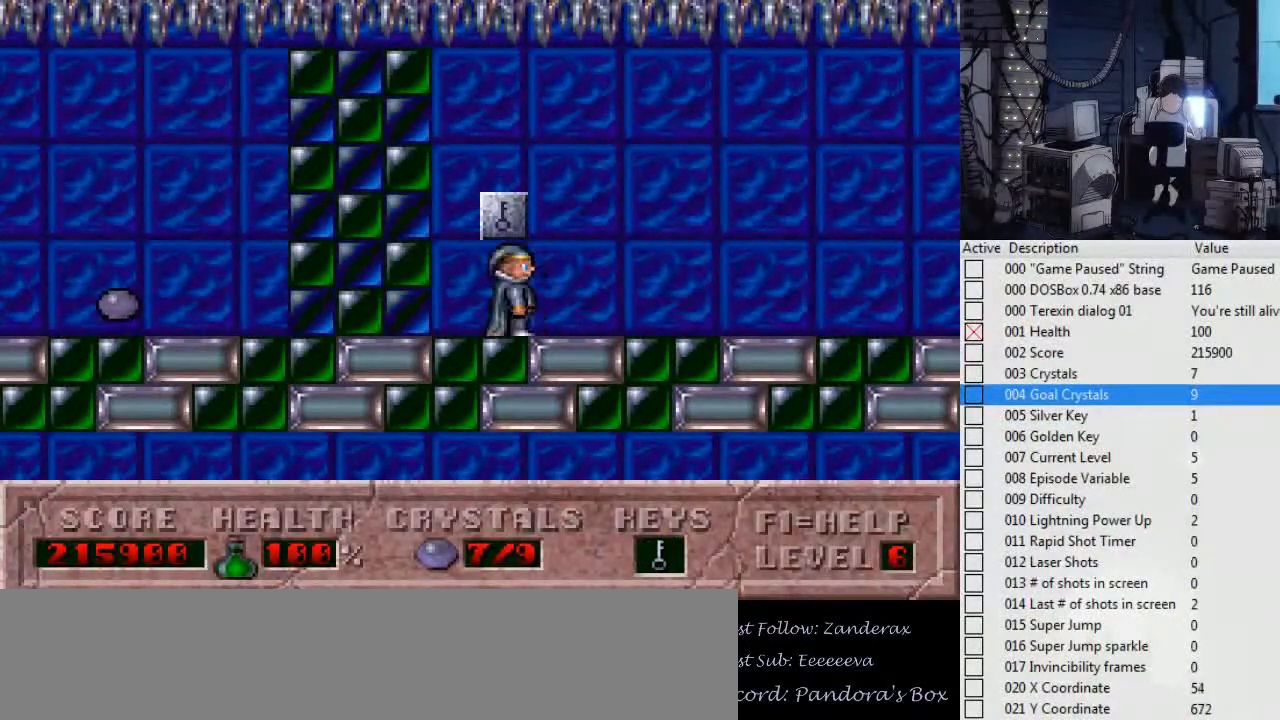
{"keys": [], "events": [[167, "left", "down"], [167, "right", "up"], [334, "left", "up"]]}
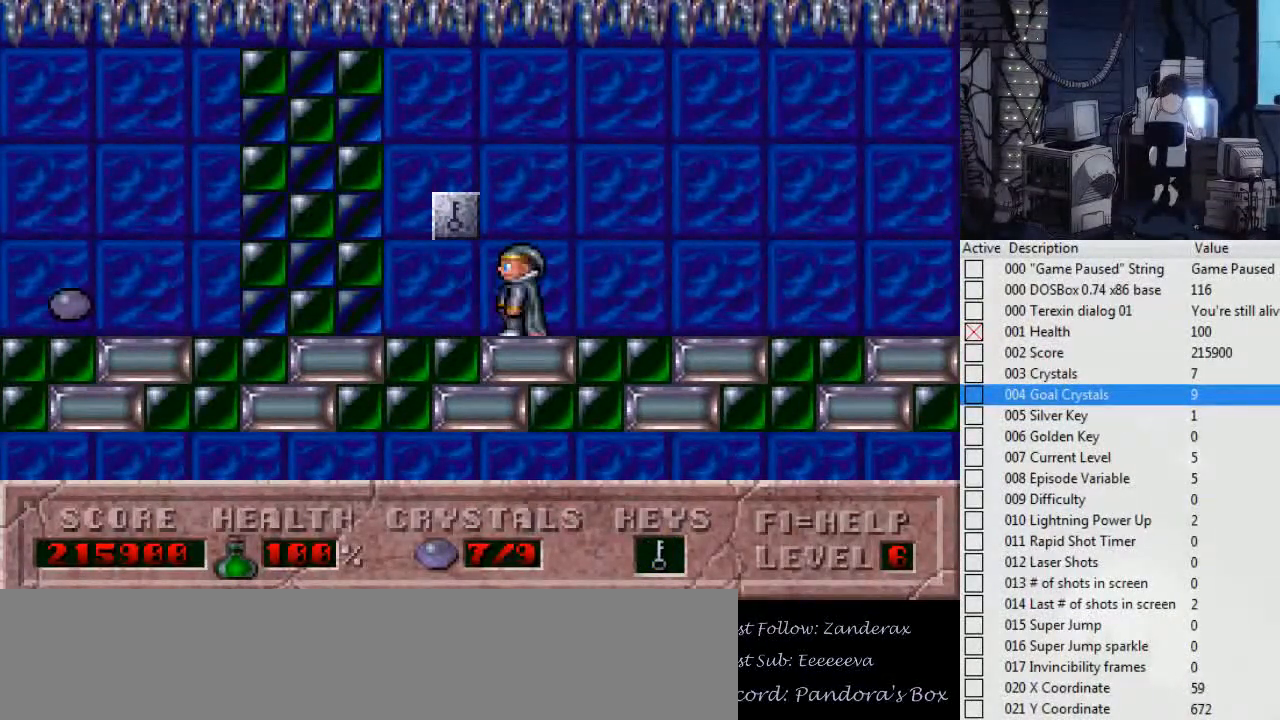
{"keys": [], "events": []}
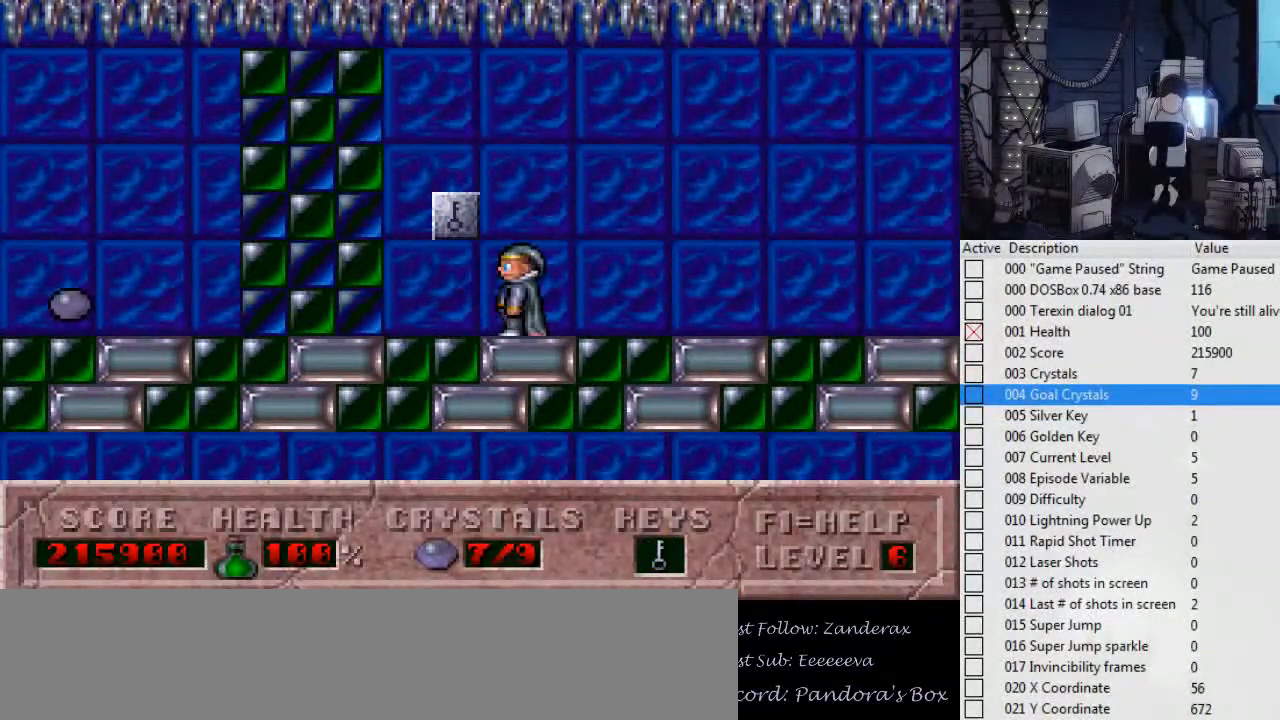
{"keys": [], "events": []}
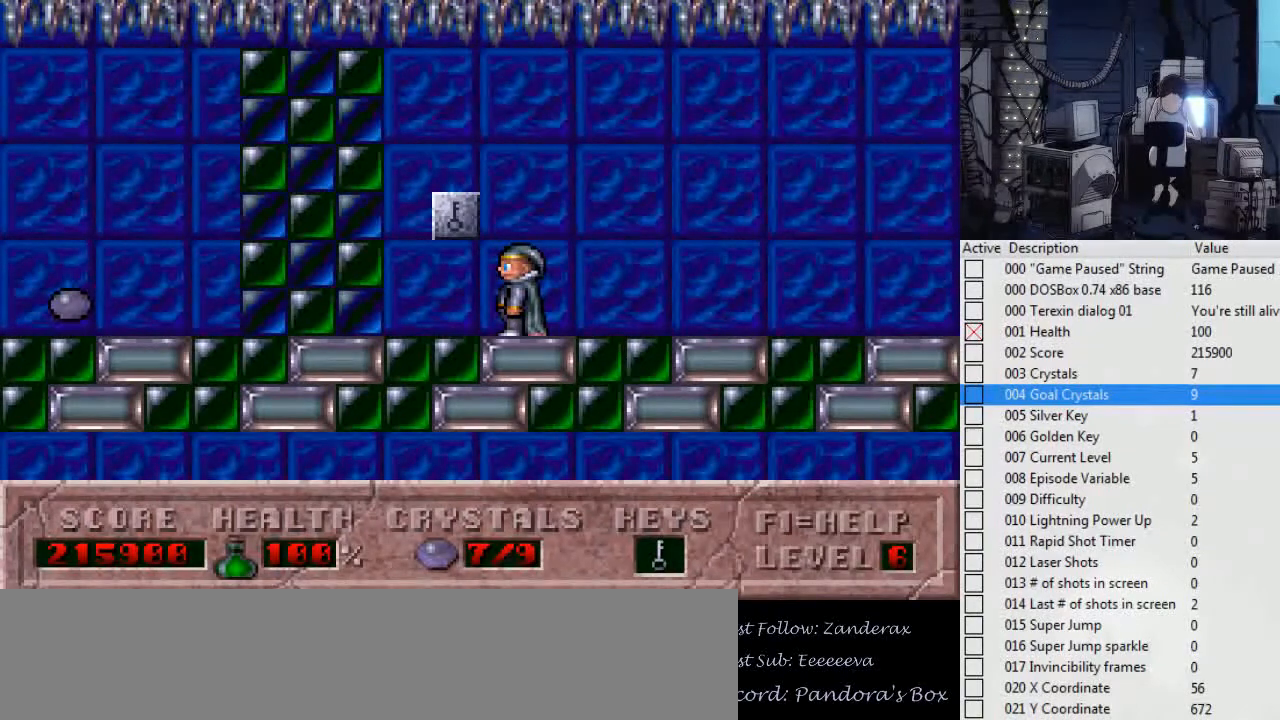
{"keys": [], "events": []}
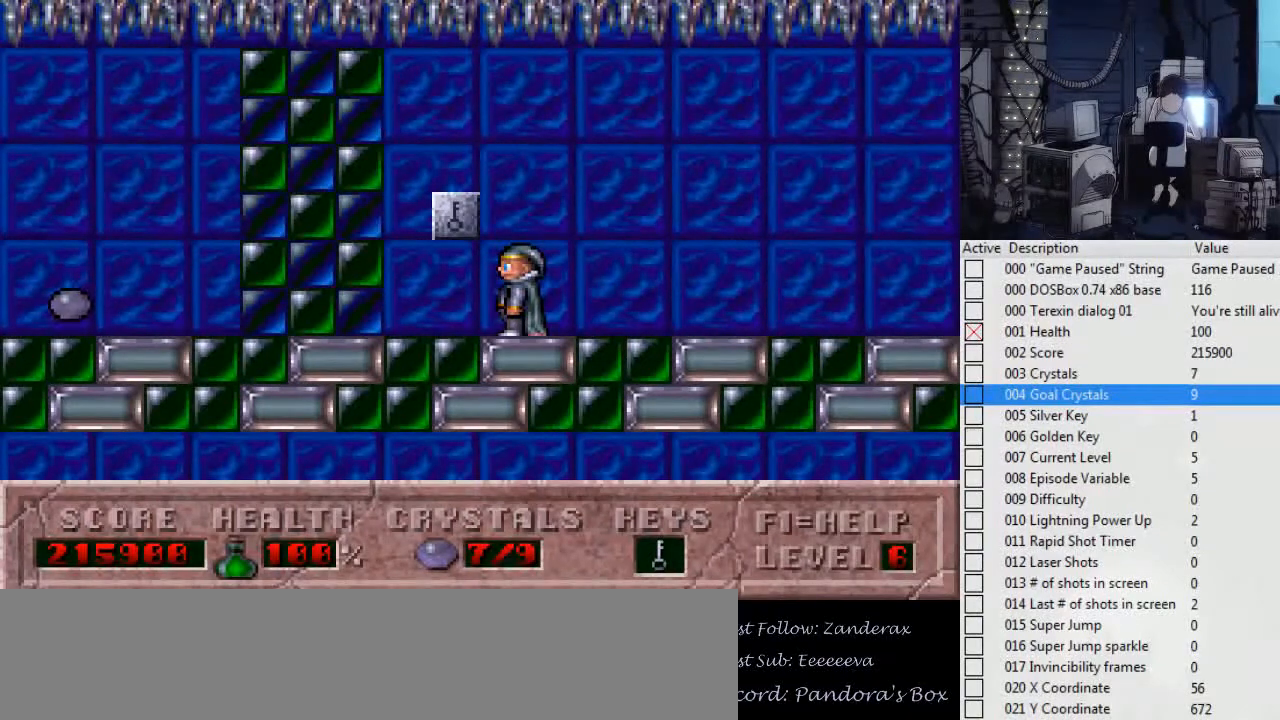
{"keys": [], "events": []}
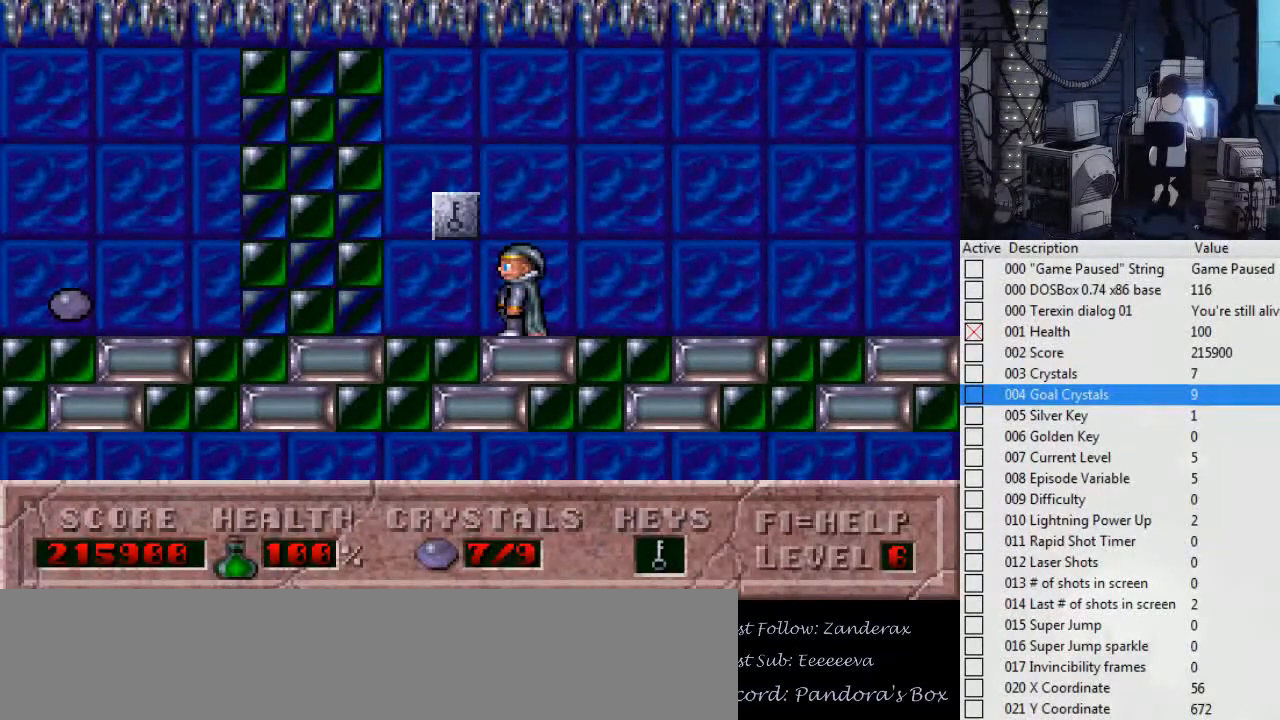
{"keys": ["right"], "events": [[434, "right", "down"]]}
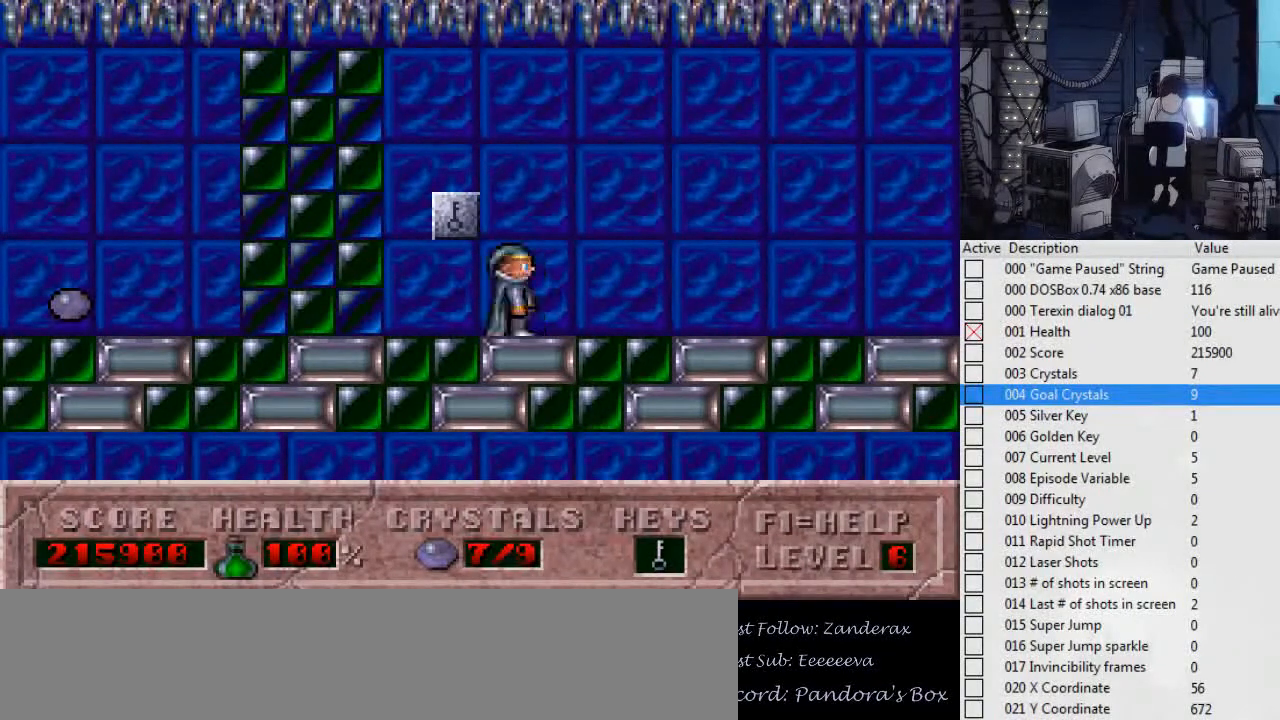
{"keys": ["ctrl_l", "left"], "events": [[267, "ctrl_l", "down"], [300, "left", "down"], [367, "right", "up"]]}
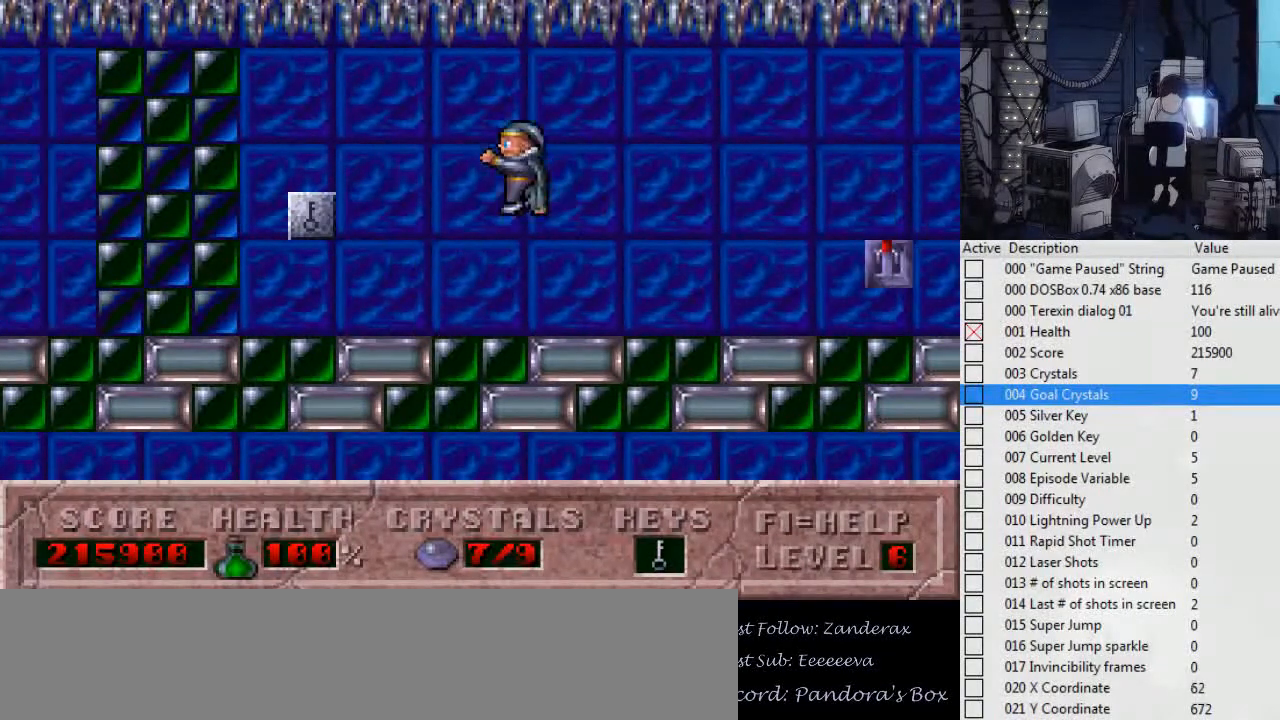
{"keys": ["left"], "events": [[100, "ctrl_l", "up"], [134, "left", "up"], [200, "right", "down"], [467, "left", "down"], [467, "right", "up"]]}
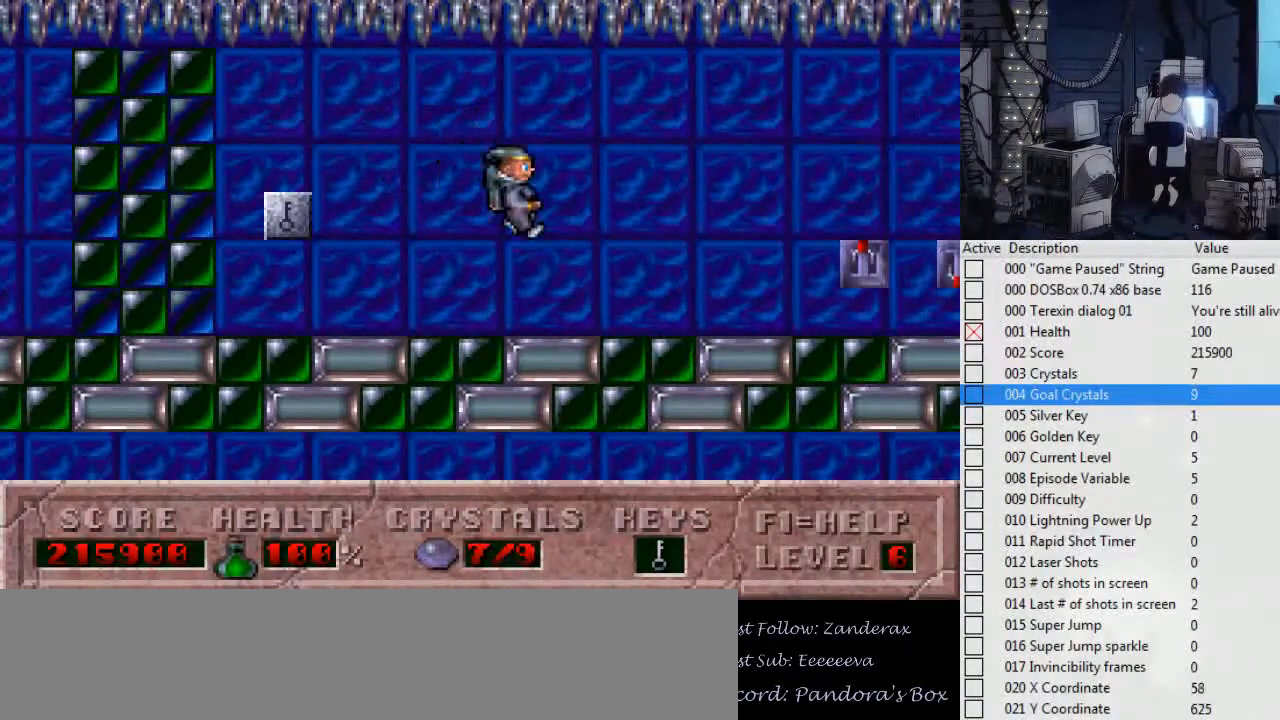
{"keys": ["right"], "events": [[100, "left", "up"], [300, "right", "down"]]}
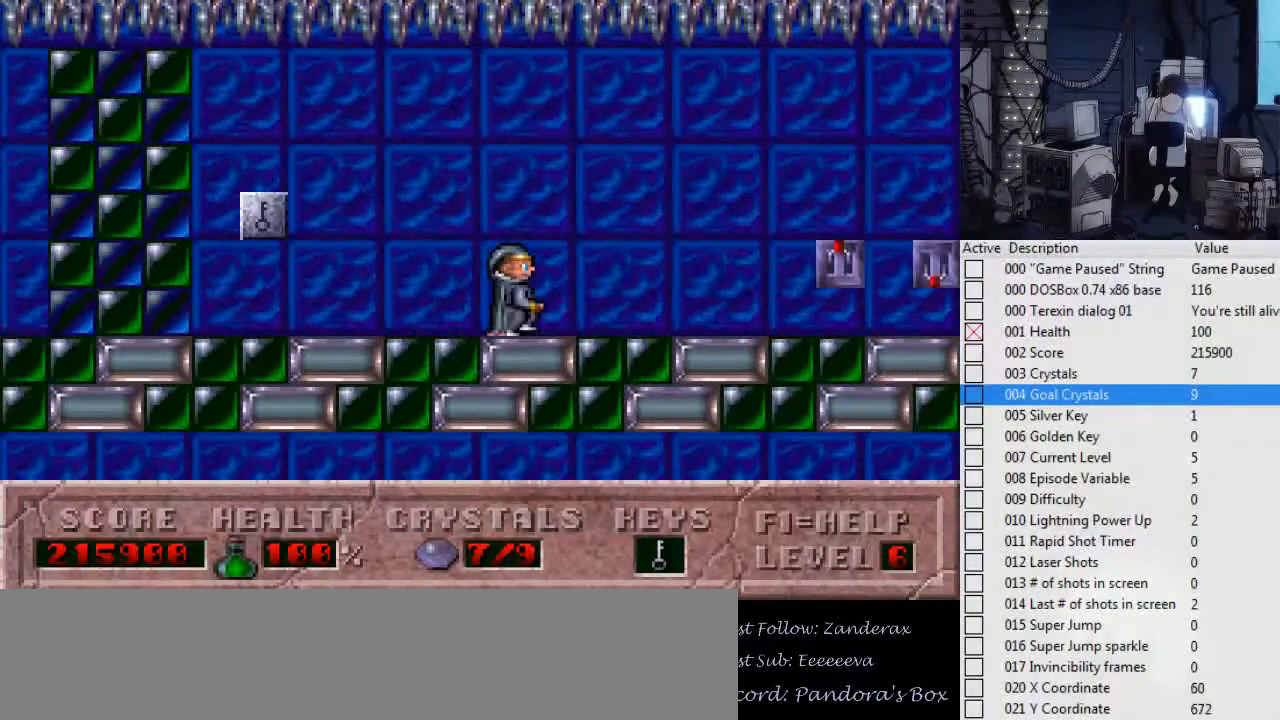
{"keys": ["left"], "events": [[267, "right", "up"], [500, "left", "down"]]}
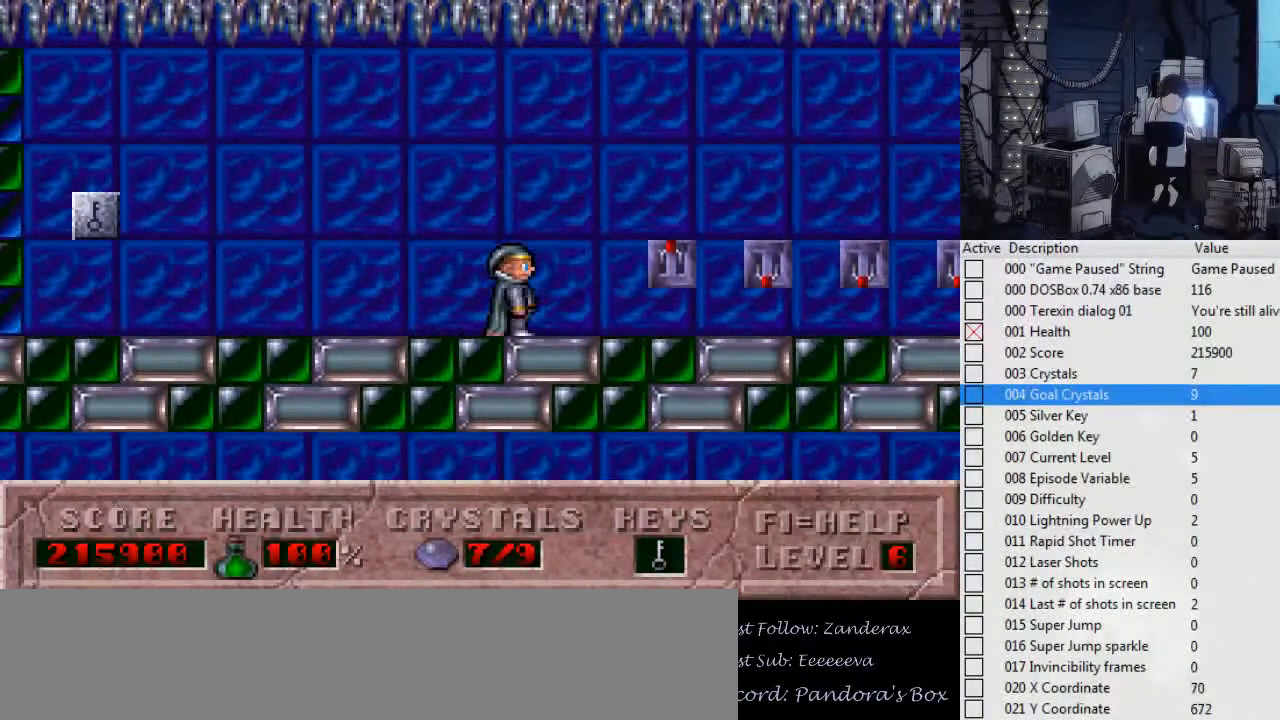
{"keys": ["ctrl_l", "left"], "events": [[234, "ctrl_l", "down"]]}
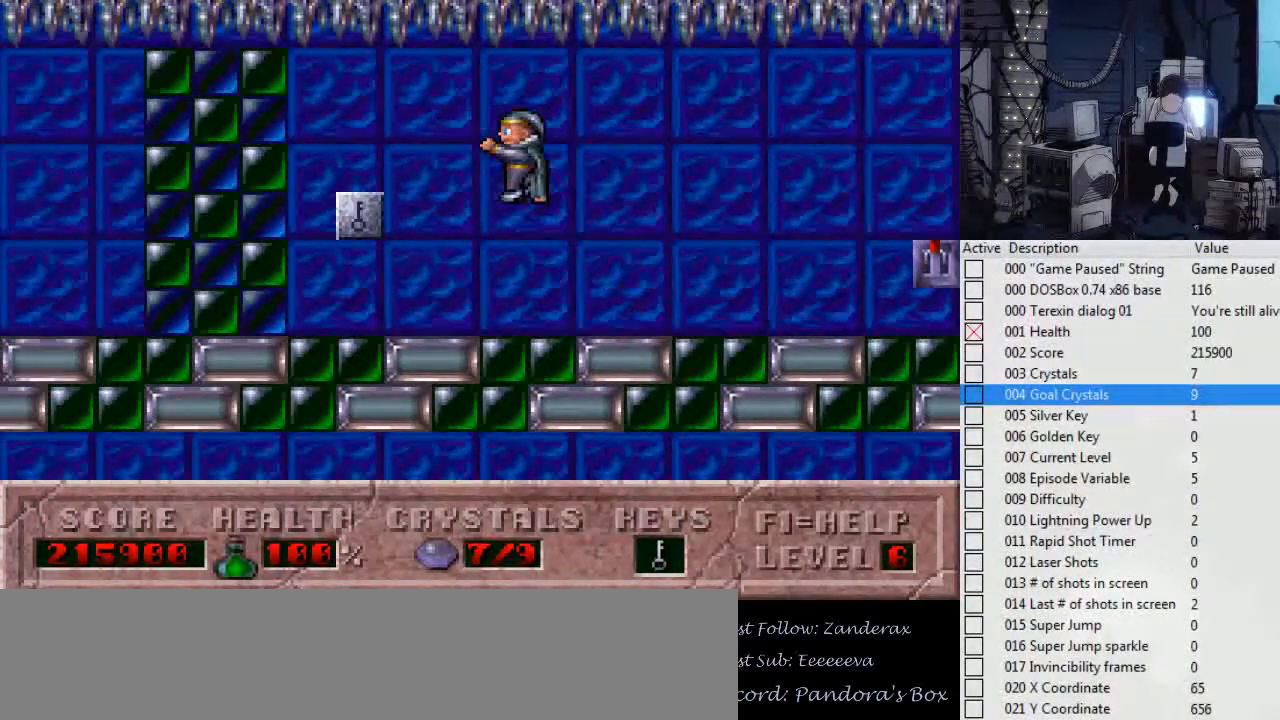
{"keys": ["right"], "events": [[167, "right", "down"], [200, "ctrl_l", "up"], [200, "left", "up"]]}
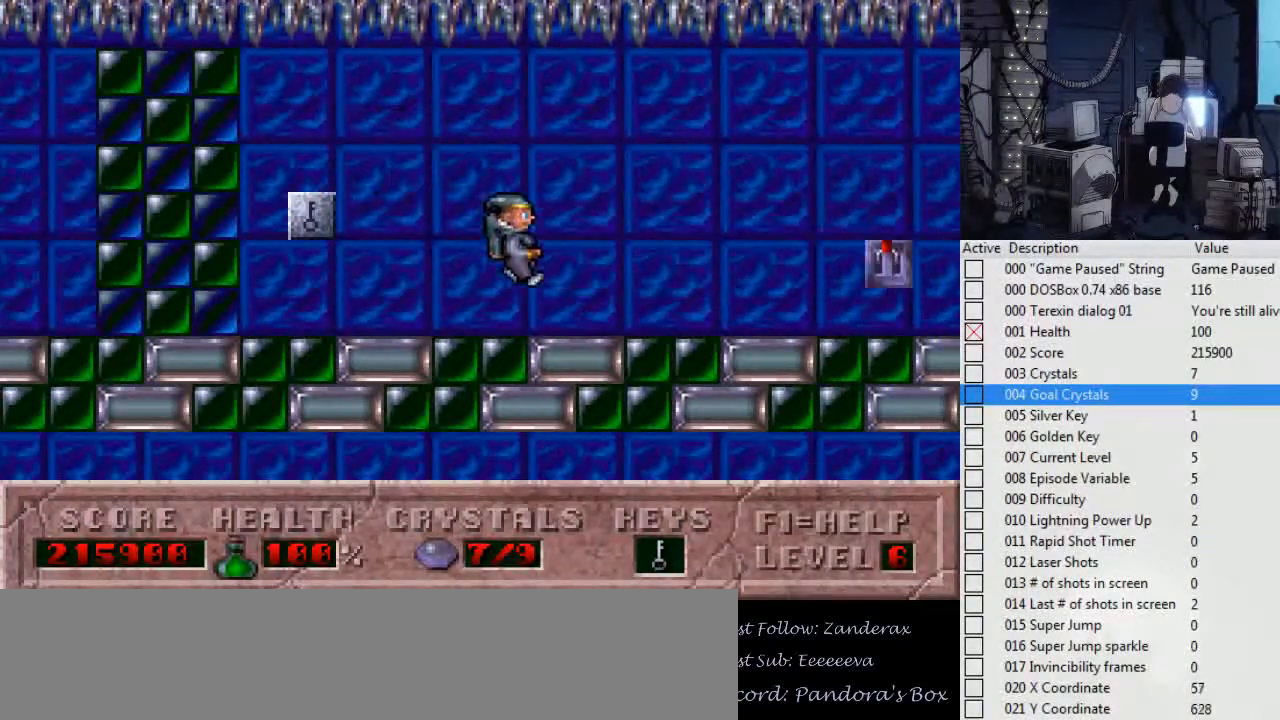
{"keys": ["ctrl_l", "left"], "events": [[67, "right", "up"], [500, "ctrl_l", "down"], [500, "left", "down"]]}
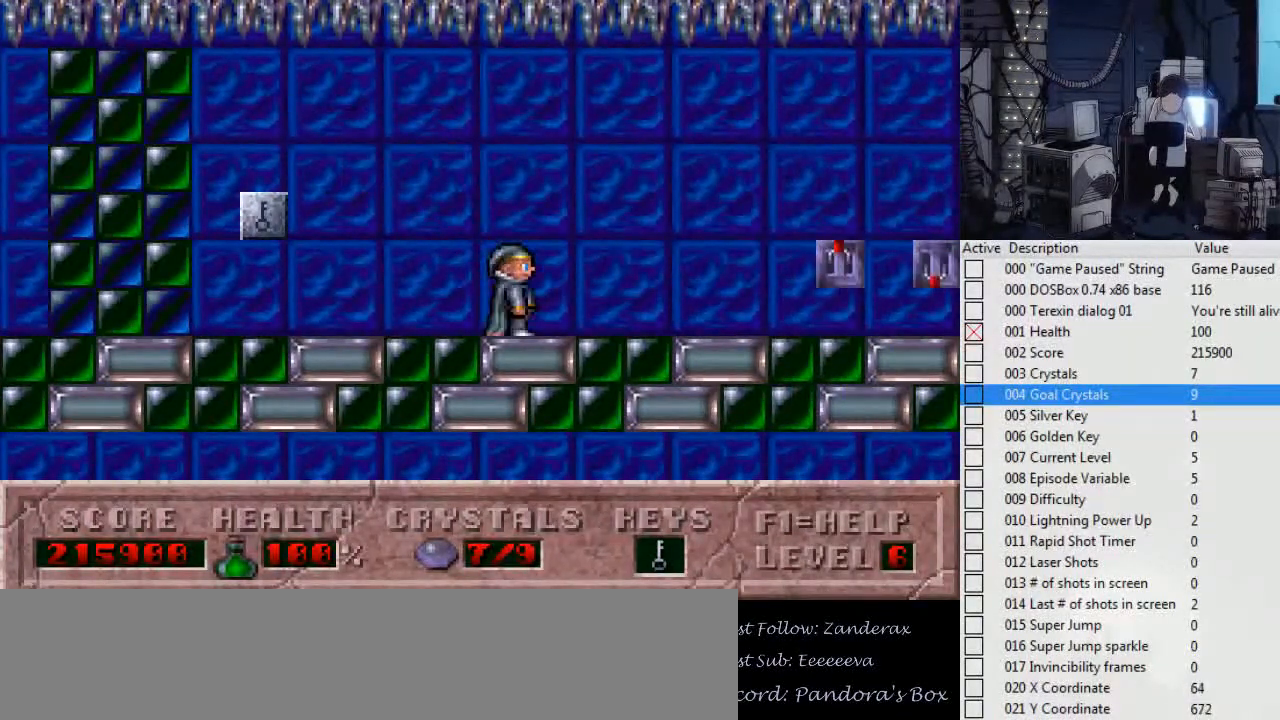
{"keys": ["right"], "events": [[234, "left", "up"], [234, "right", "down"], [334, "ctrl_l", "up"]]}
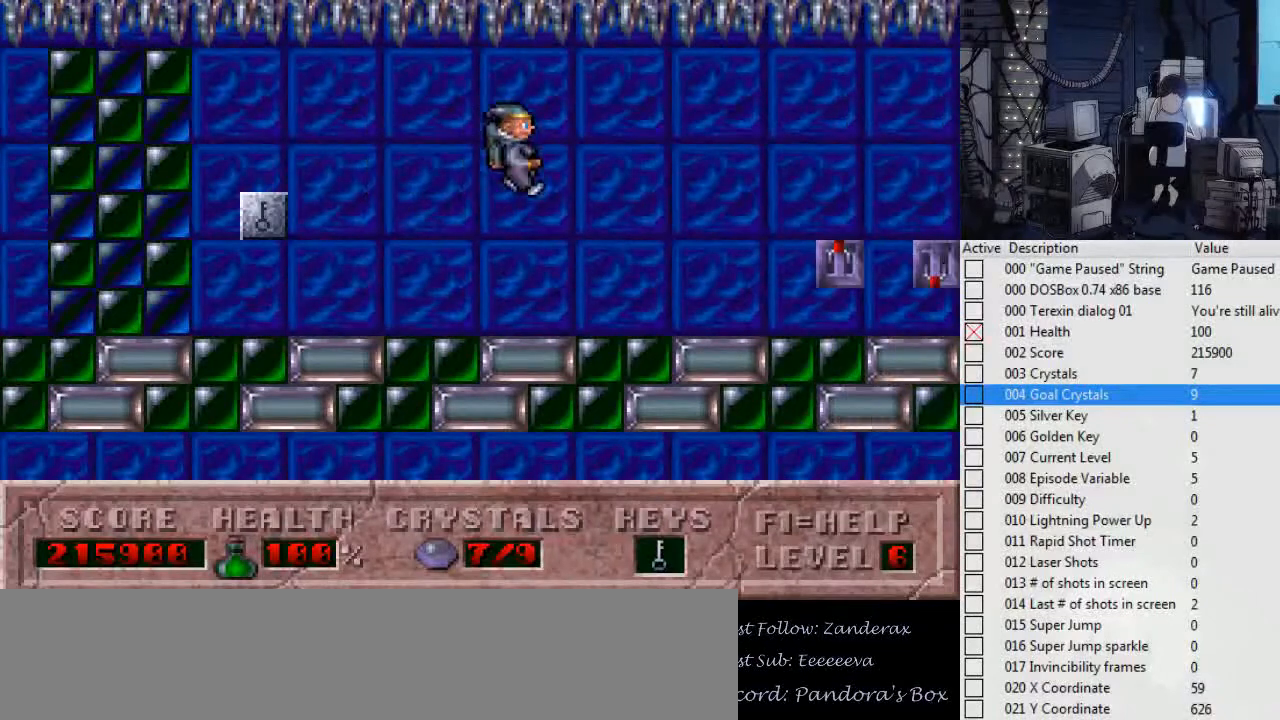
{"keys": [], "events": [[300, "left", "down"], [300, "right", "up"], [467, "left", "up"]]}
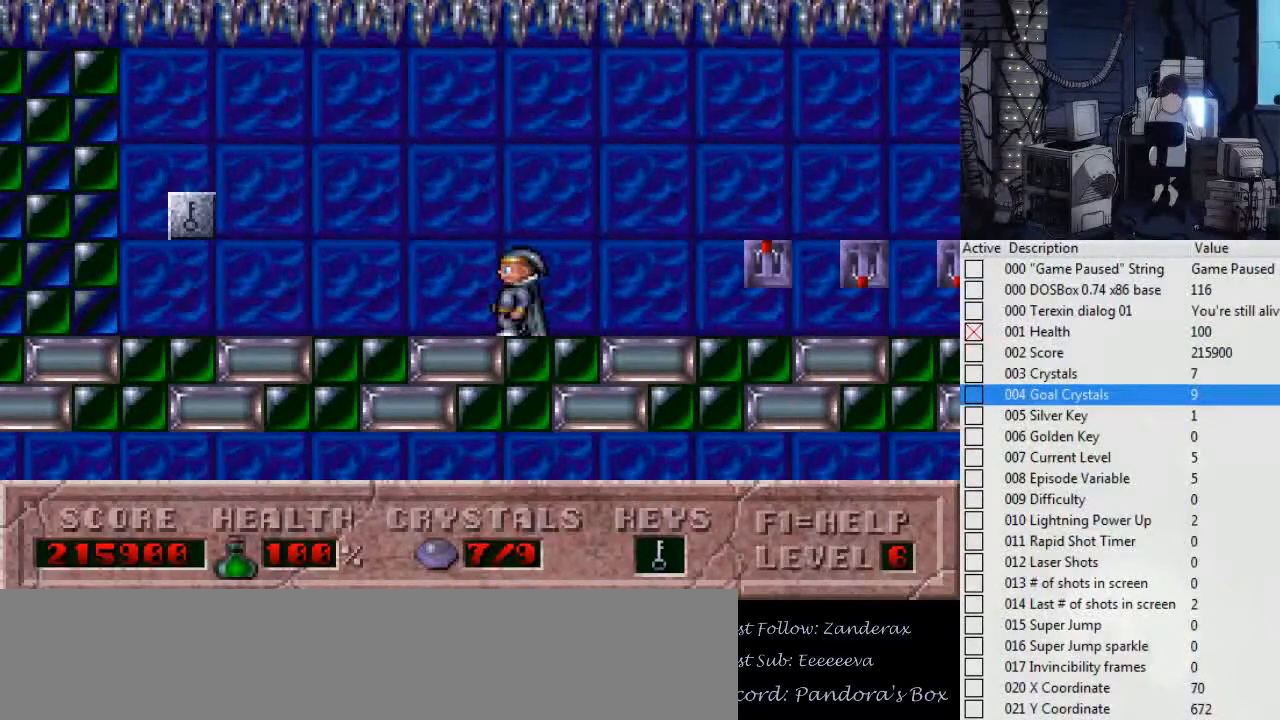
{"keys": ["ctrl_l", "left"], "events": [[300, "left", "down"], [400, "ctrl_l", "down"]]}
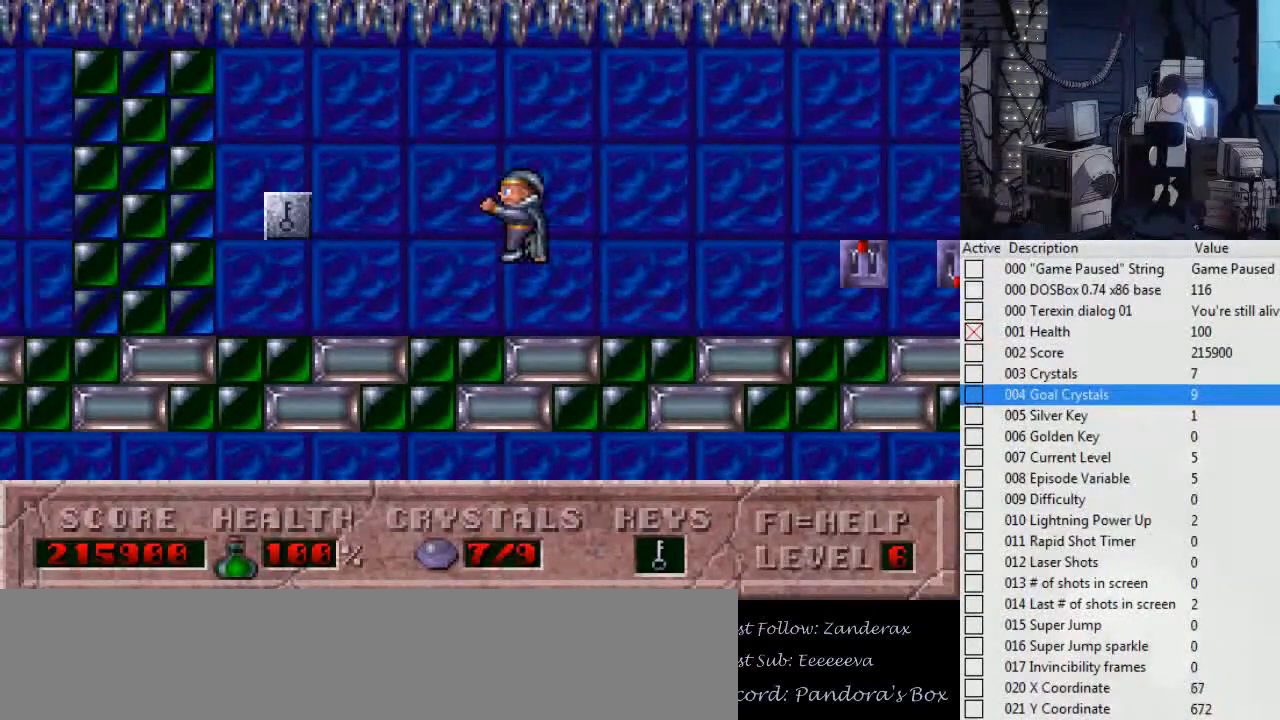
{"keys": ["left"], "events": [[334, "ctrl_l", "up"]]}
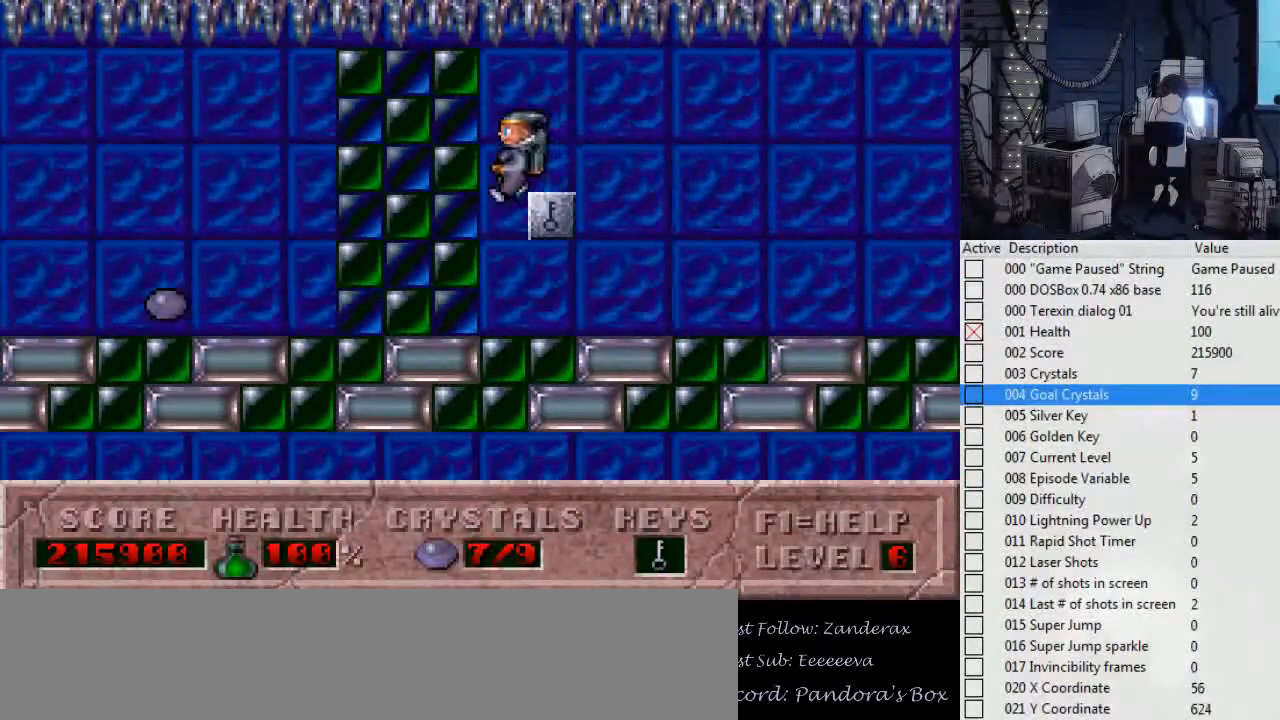
{"keys": ["left"], "events": []}
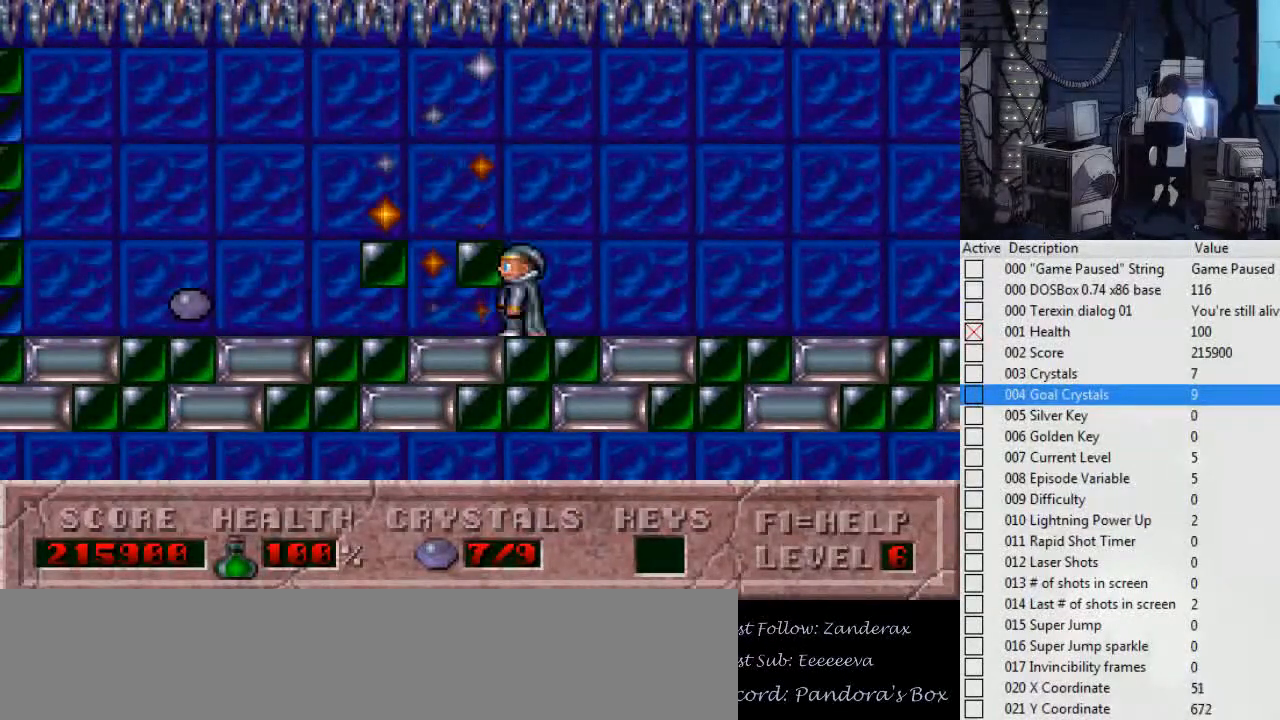
{"keys": ["right"], "events": [[67, "left", "up"], [67, "right", "down"]]}
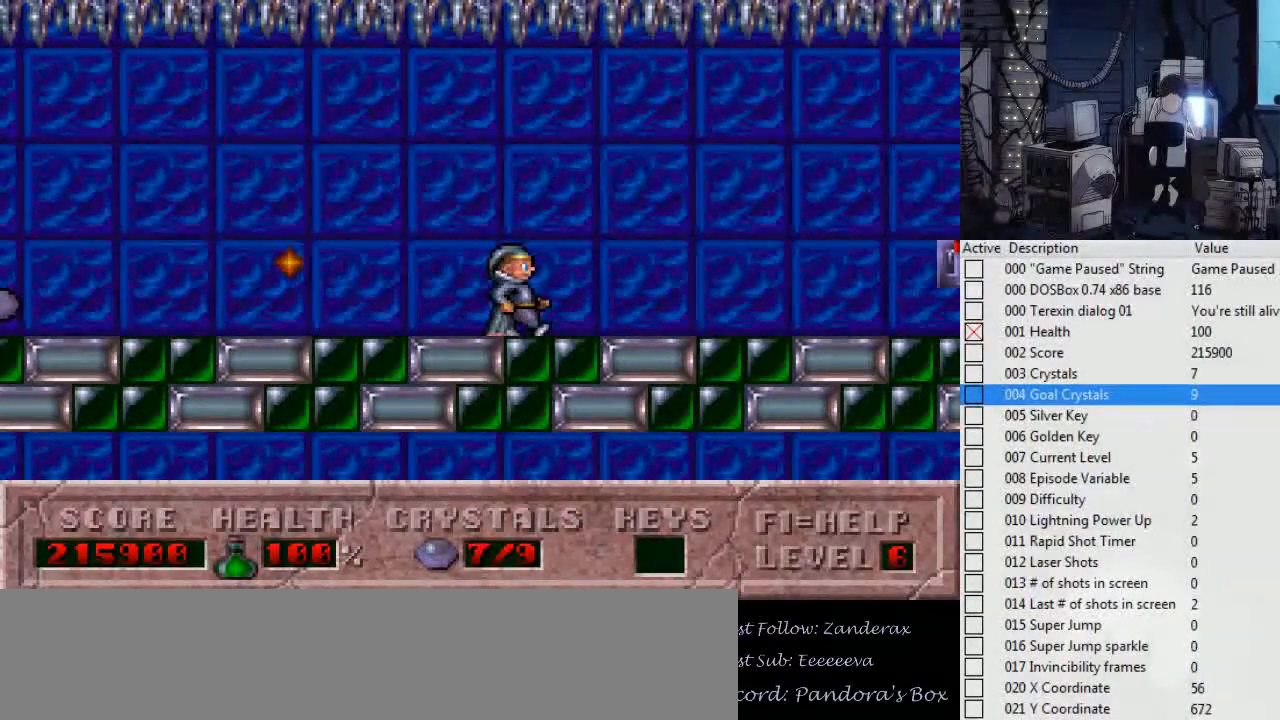
{"keys": ["right"], "events": [[134, "left", "down"], [167, "right", "up"], [367, "left", "up"], [367, "right", "down"]]}
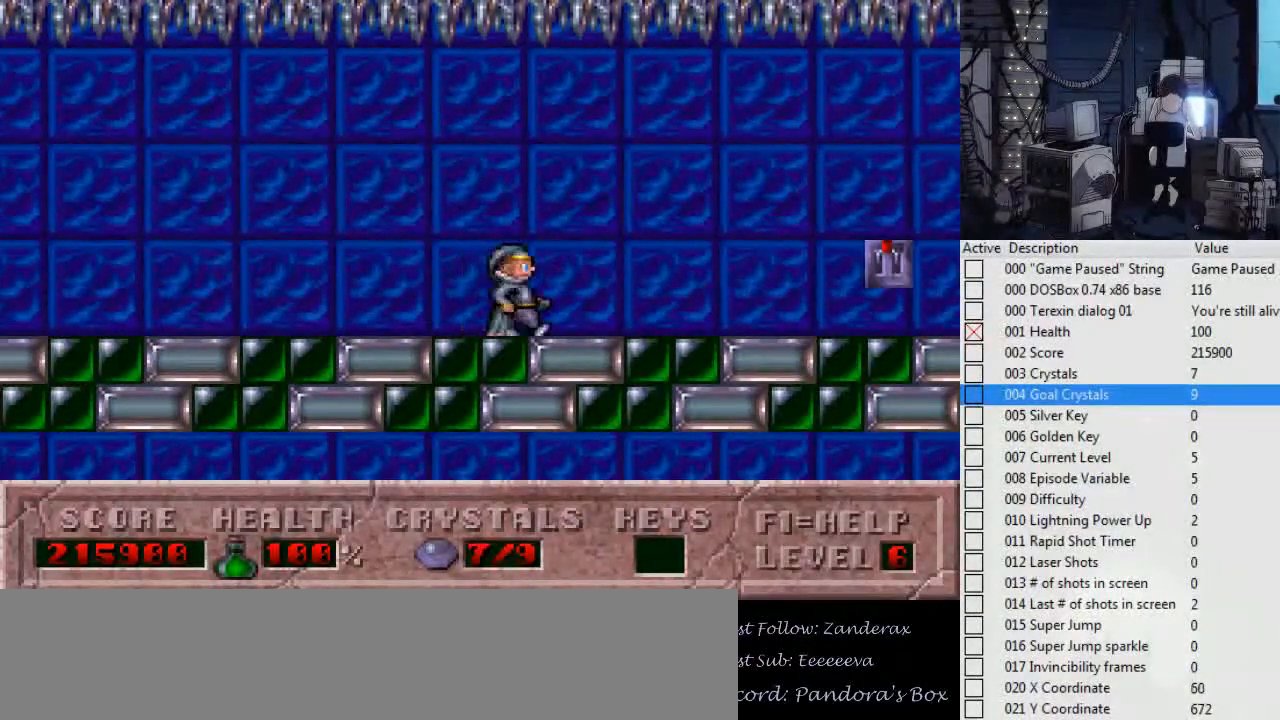
{"keys": ["ctrl_l", "left"], "events": [[100, "left", "down"], [100, "right", "up"], [467, "ctrl_l", "down"]]}
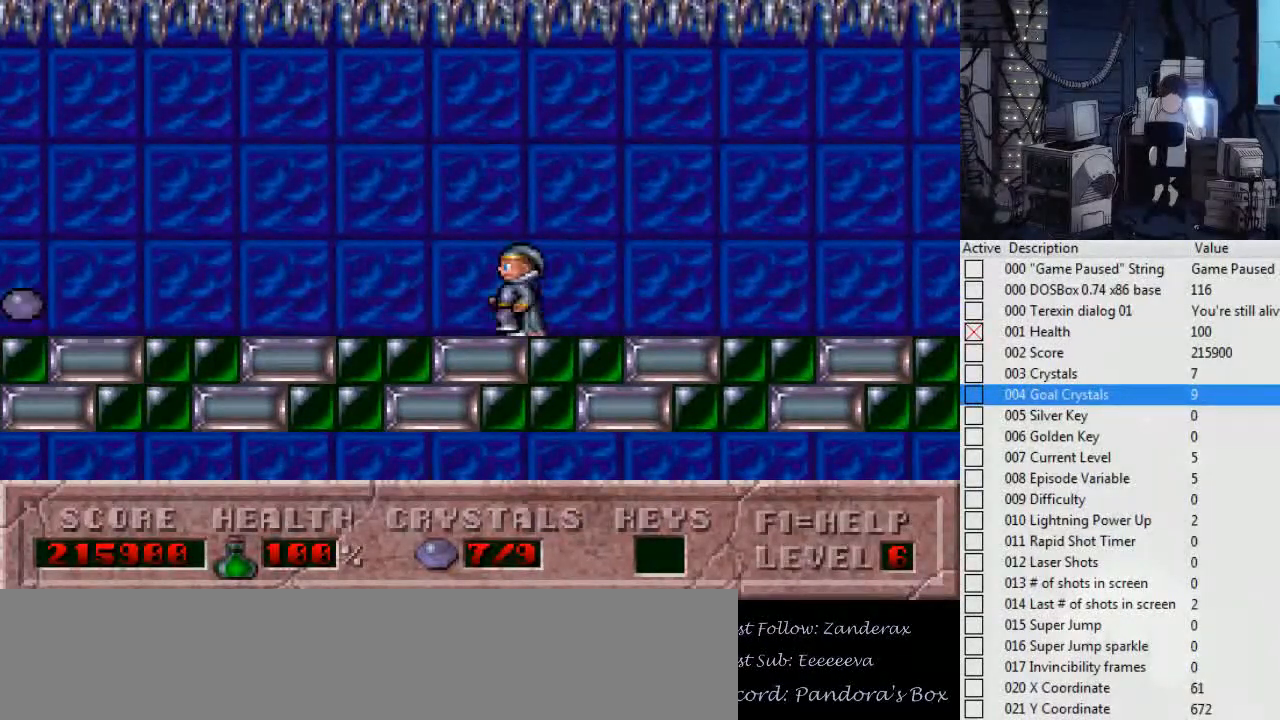
{"keys": ["left"], "events": [[334, "ctrl_l", "up"]]}
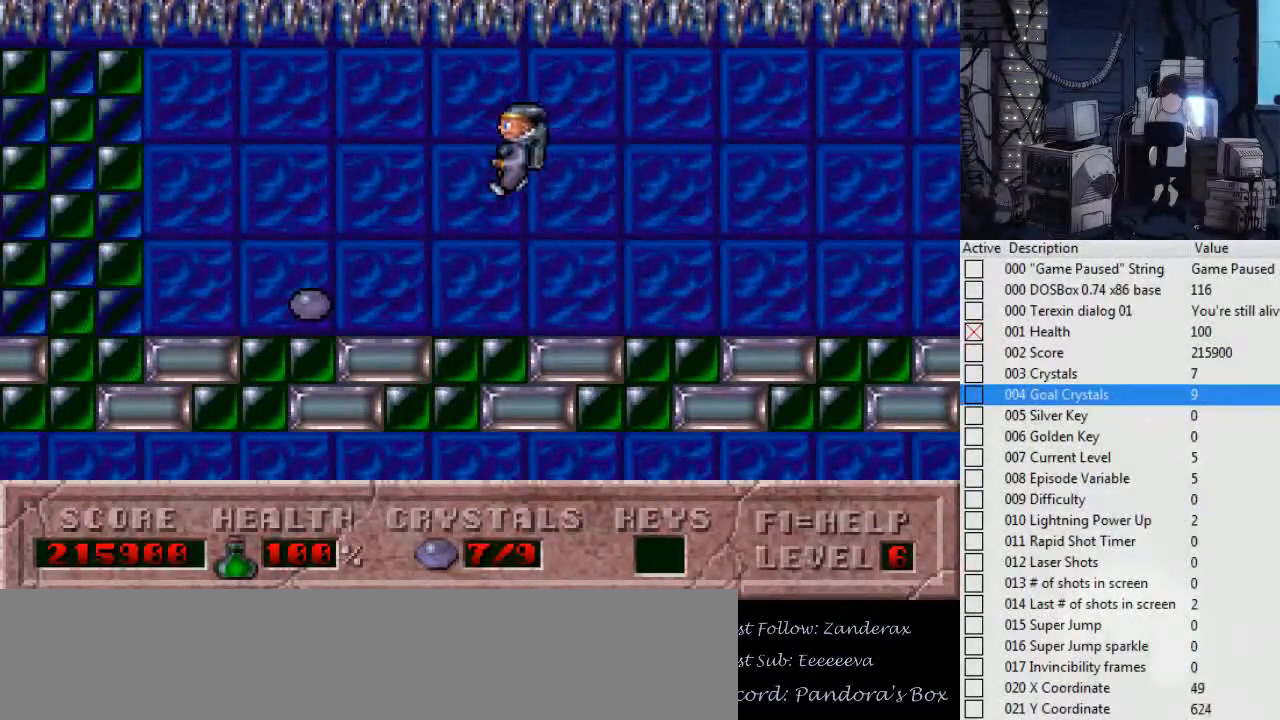
{"keys": ["left"], "events": []}
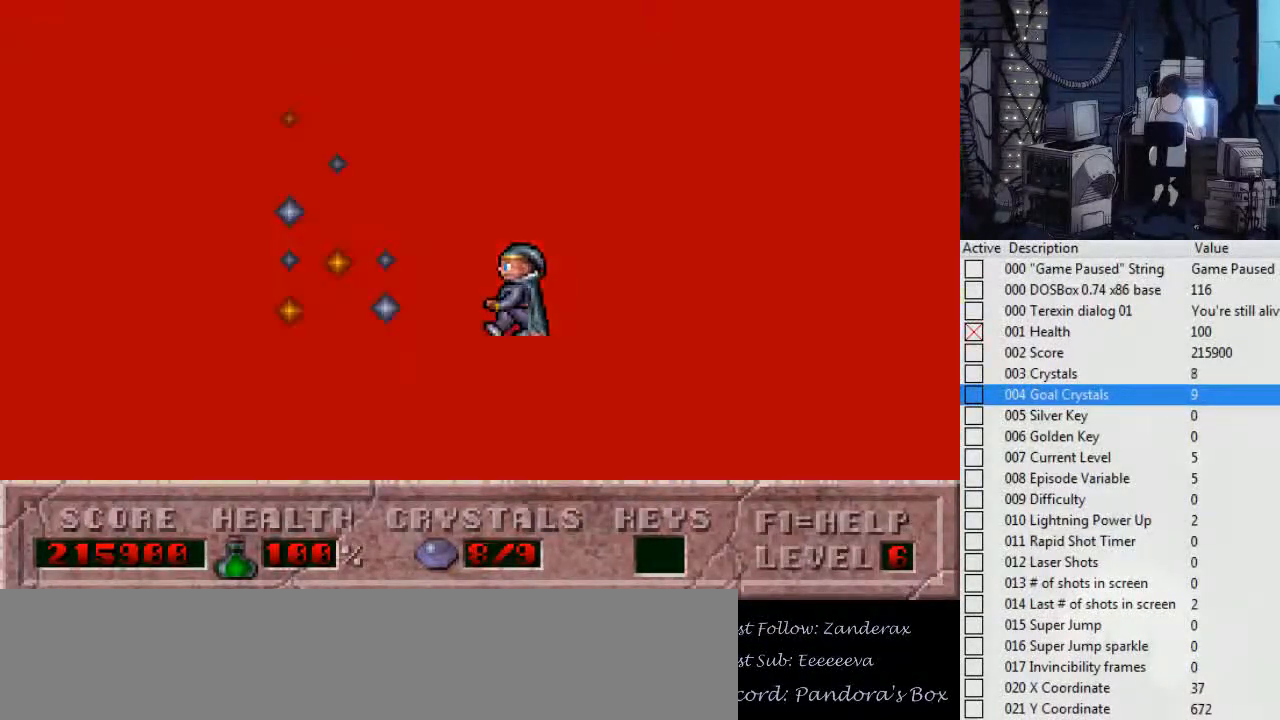
{"keys": ["left"], "events": []}
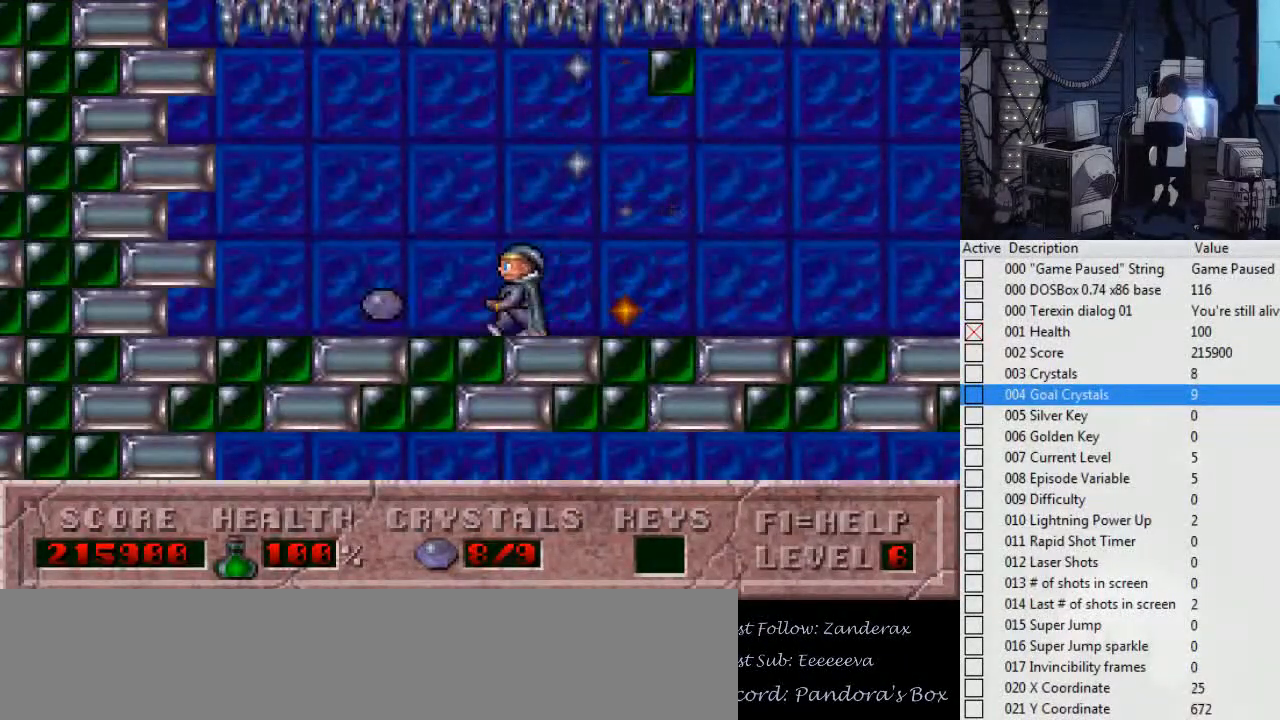
{"keys": [], "events": [[334, "left", "up"]]}